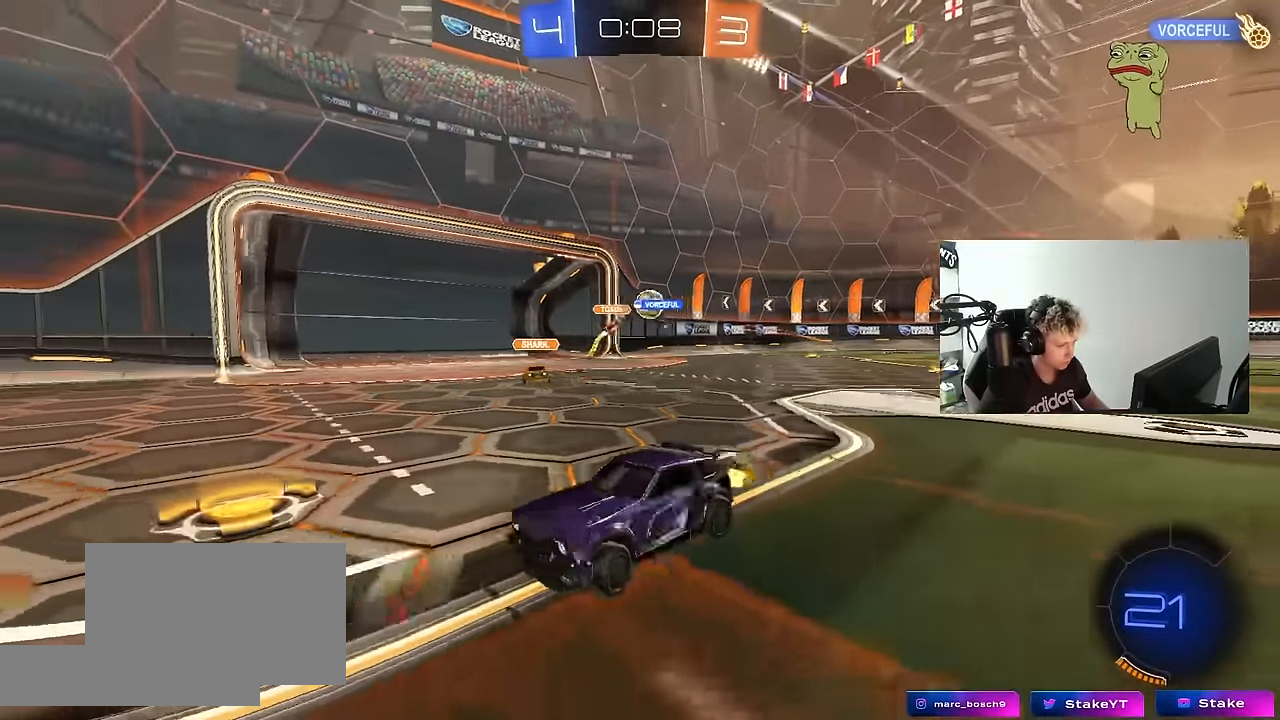
Gameplay with keyboard and mouse; each line is a JSON object with the keys and mouse buttons held at the frame after it. "events" lists presses ("down") and releases ("up") of "1", "2", "3", "4", "5", "a", "alt", "c", "caps_lock", "ctrl", "d", "e", "f", "g", "q", "r", "s", "shift", "space", "t", "tab", "v", "w", "x", "z", "mouse_left", "mouse_wheel" and "mouse_right" between this image and that frame as [ms after this image, input, new state], when the widget could be followed in between. "mouse_left", "mouse_wheel", "mouse_right" = the "left", "wheel", "right" buttons of the "mouse" list. No other keys are recorded. "wheel" means that the mouse wheel is clicked or scrolled. "mouse_move" is the direction in which the mouse moves at that frame (one of eight, or "still"), when it could be read.
{"keys": ["a", "space", "w"], "mouse": [], "mouse_move": "still", "events": [[133, "shift", "down"], [216, "shift", "up"], [500, "space", "down"]]}
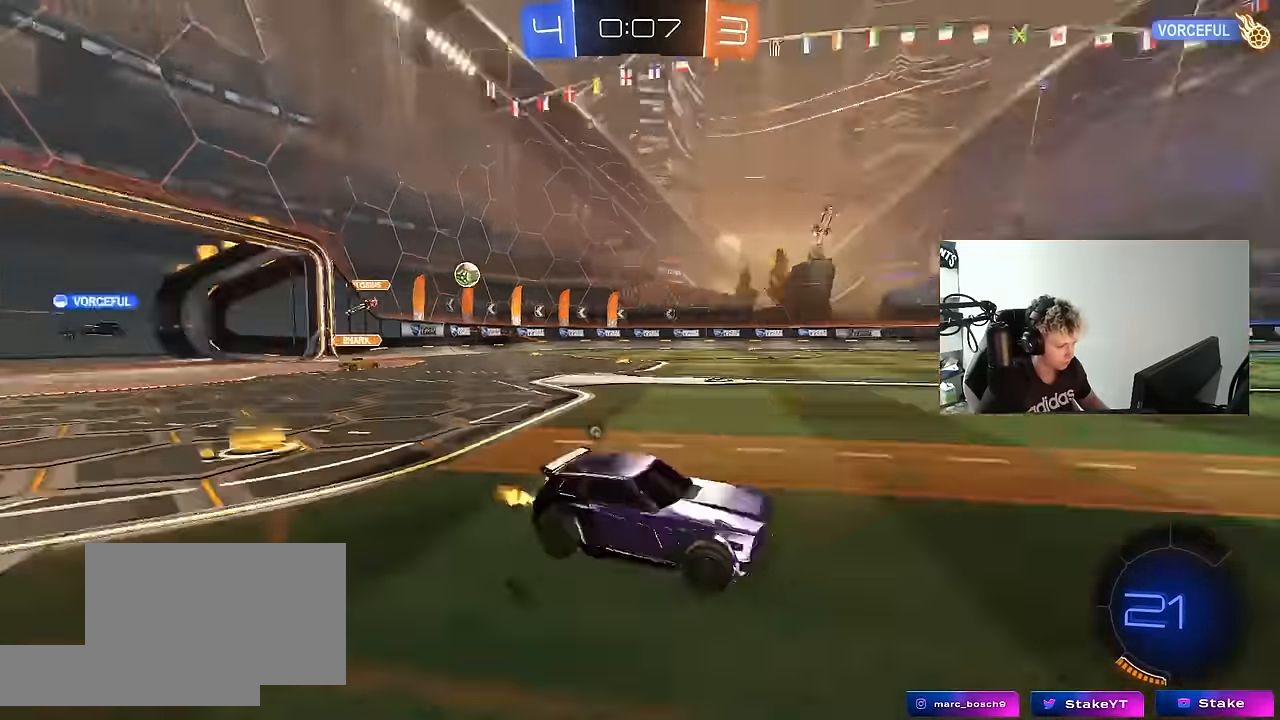
{"keys": ["w"], "mouse": ["left"], "mouse_move": "still", "events": [[50, "space", "up"], [233, "mouse_left", "down"], [383, "a", "up"]]}
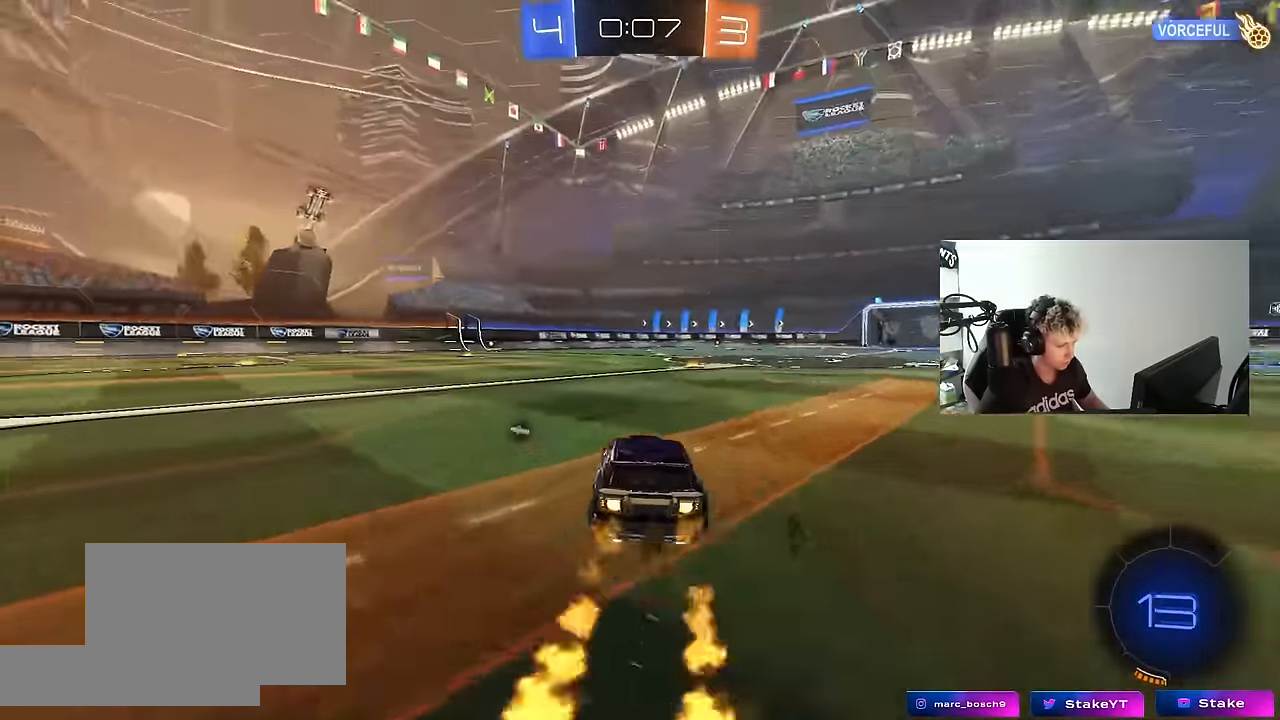
{"keys": ["a", "s", "shift"], "mouse": ["left"], "mouse_move": "still", "events": [[16, "a", "down"], [116, "a", "up"], [116, "mouse_right", "down"], [116, "w", "up"], [166, "w", "down"], [216, "a", "down"], [216, "mouse_right", "up"], [216, "shift", "down"], [250, "mouse_right", "down"], [300, "s", "down"], [300, "space", "down"], [300, "w", "up"], [350, "mouse_right", "up"], [483, "space", "up"]]}
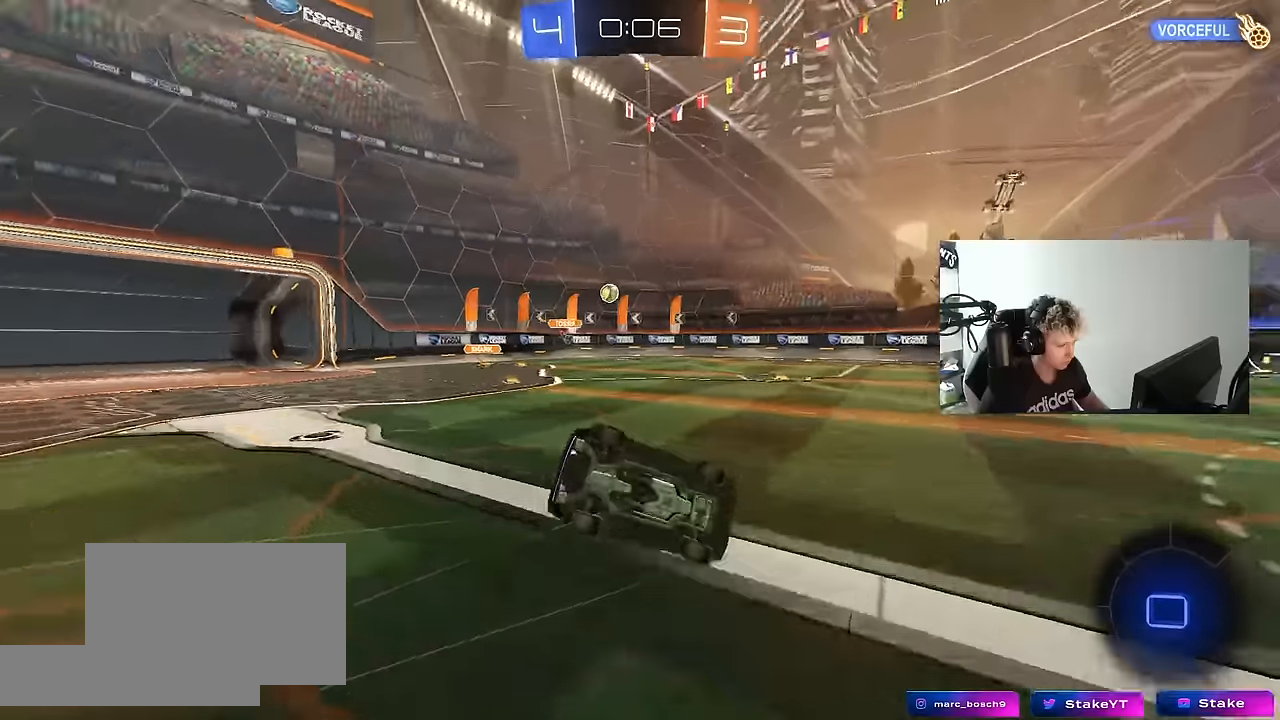
{"keys": ["a", "s", "shift"], "mouse": [], "mouse_move": "still", "events": [[83, "mouse_left", "up"], [183, "s", "up"], [316, "s", "down"]]}
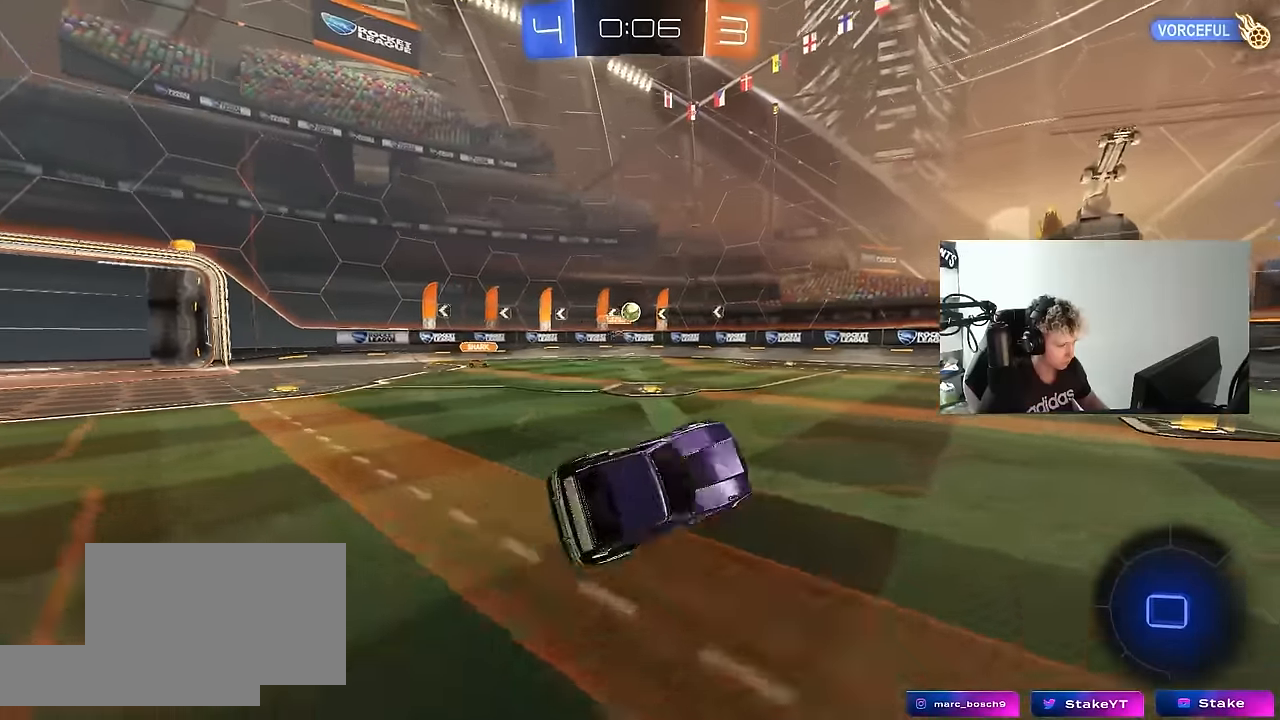
{"keys": ["w"], "mouse": ["left"], "mouse_move": "still", "events": [[50, "shift", "up"], [100, "s", "up"], [150, "a", "up"], [200, "mouse_left", "down"], [333, "w", "down"]]}
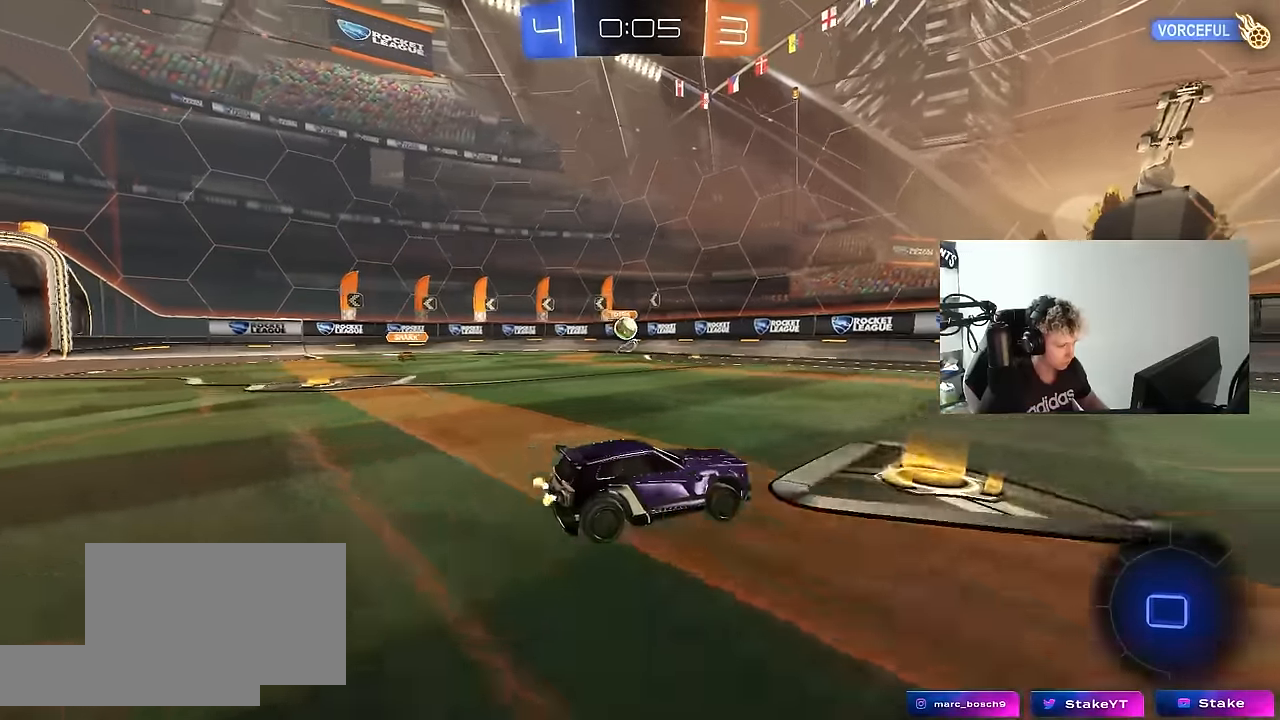
{"keys": ["w"], "mouse": [], "mouse_move": "still", "events": [[450, "mouse_left", "up"]]}
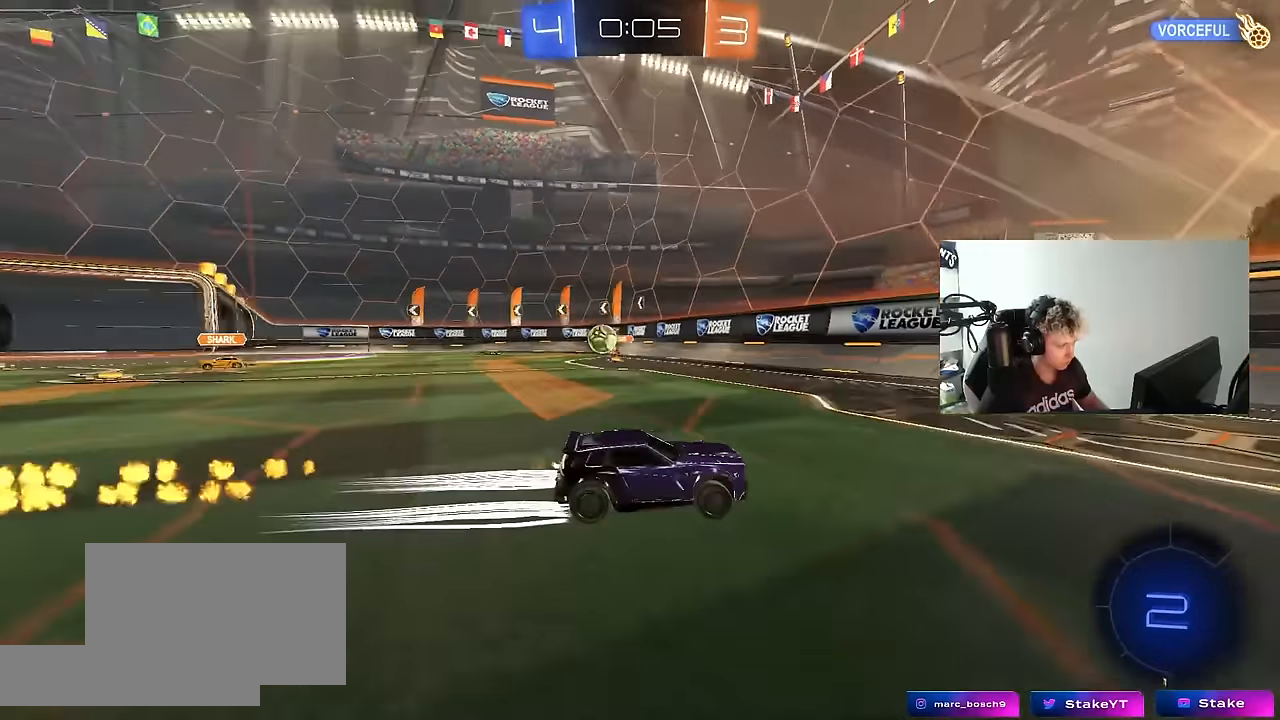
{"keys": ["d", "w"], "mouse": ["left"], "mouse_move": "still", "events": [[83, "d", "down"], [183, "shift", "down"], [266, "shift", "up"], [366, "mouse_left", "down"]]}
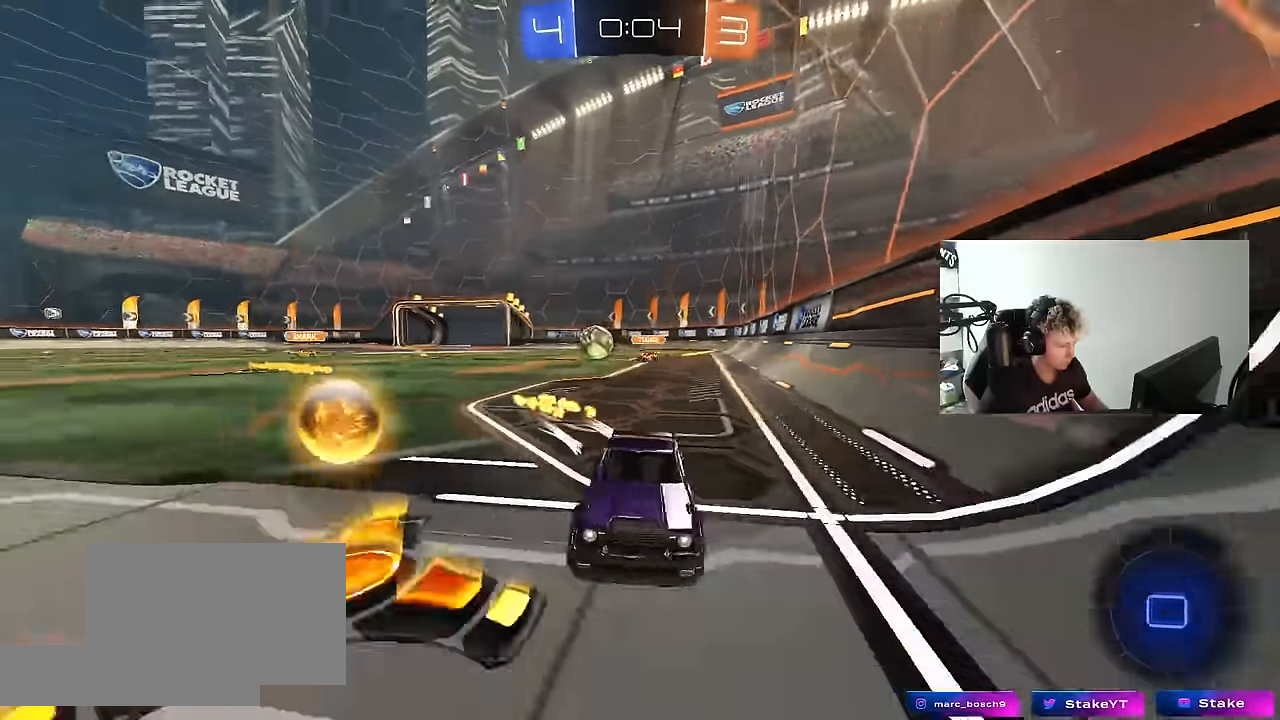
{"keys": ["w"], "mouse": ["left"], "mouse_move": "still", "events": [[383, "d", "up"]]}
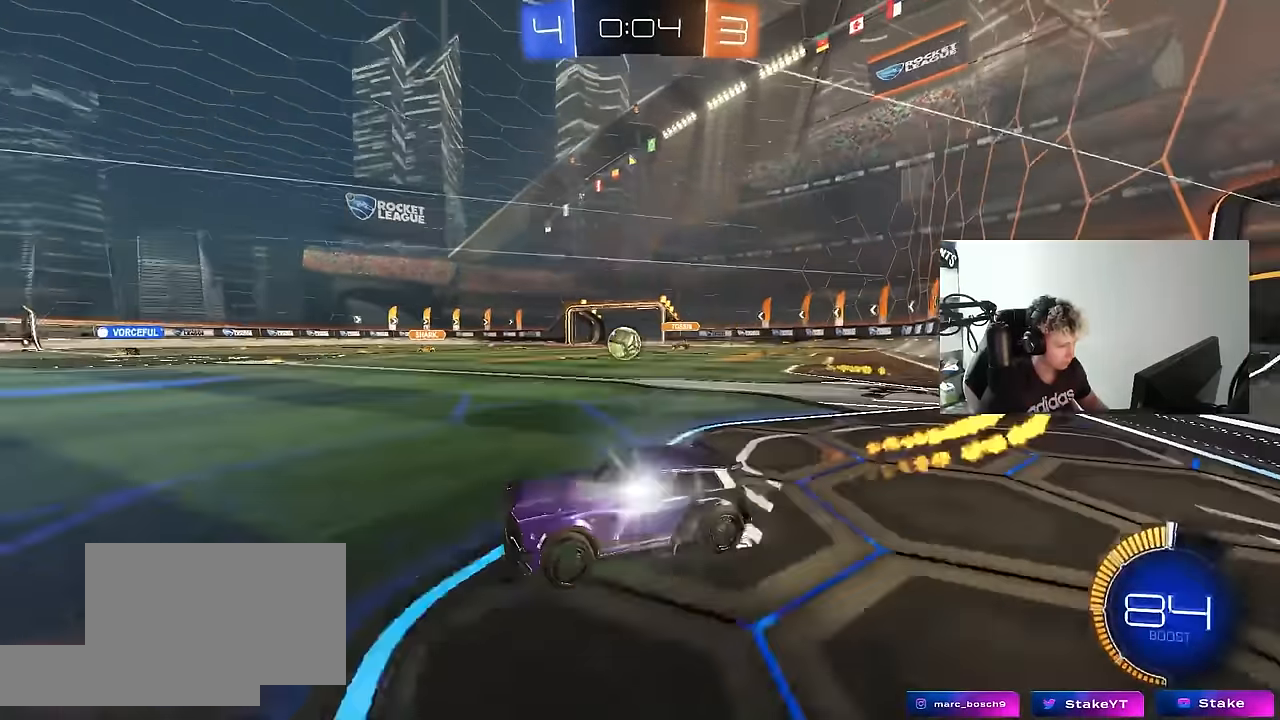
{"keys": ["w"], "mouse": [], "mouse_move": "still", "events": [[116, "mouse_left", "up"]]}
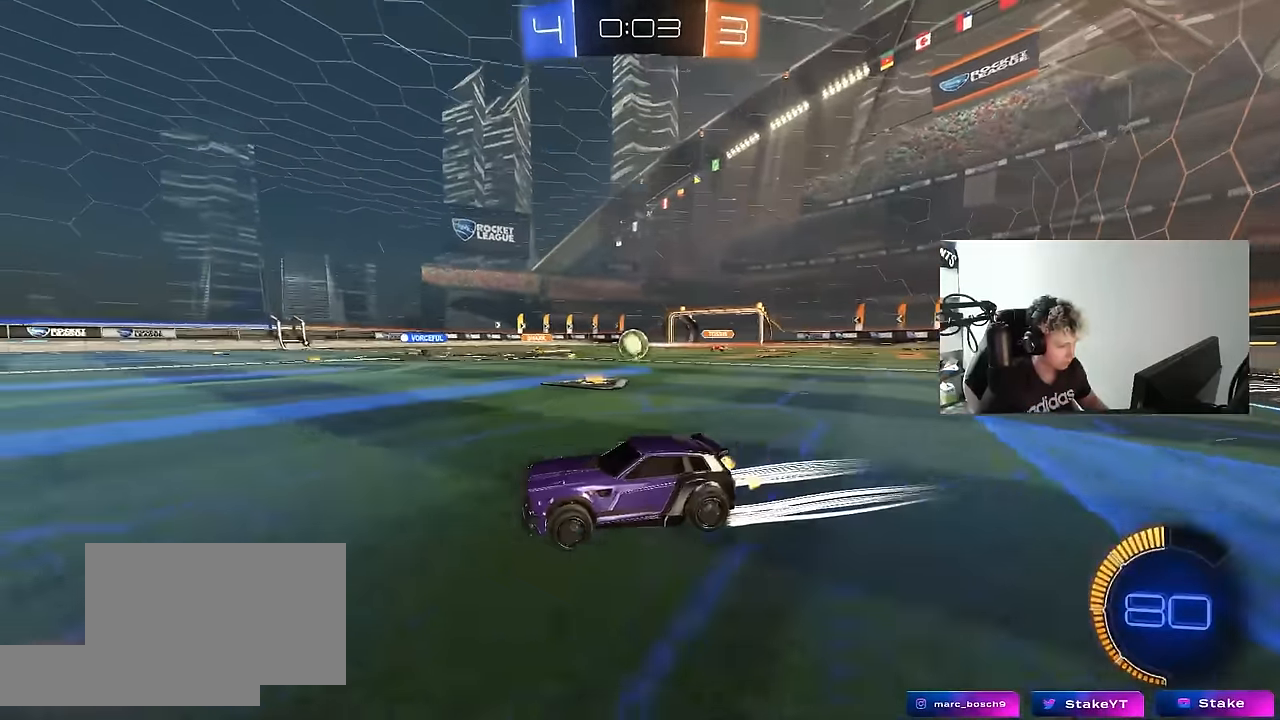
{"keys": ["a", "w"], "mouse": [], "mouse_move": "still", "events": [[233, "a", "down"], [416, "shift", "down"], [466, "shift", "up"]]}
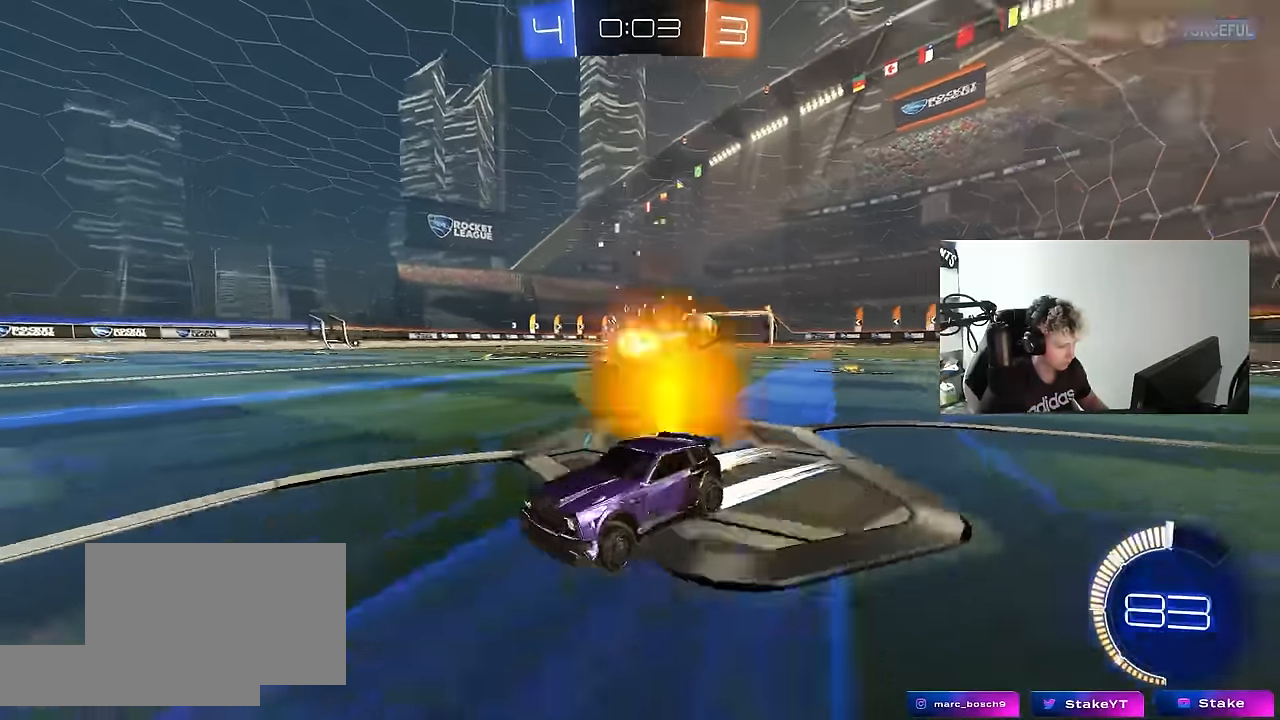
{"keys": ["a", "w"], "mouse": [], "mouse_move": "still", "events": [[150, "shift", "down"], [283, "shift", "up"]]}
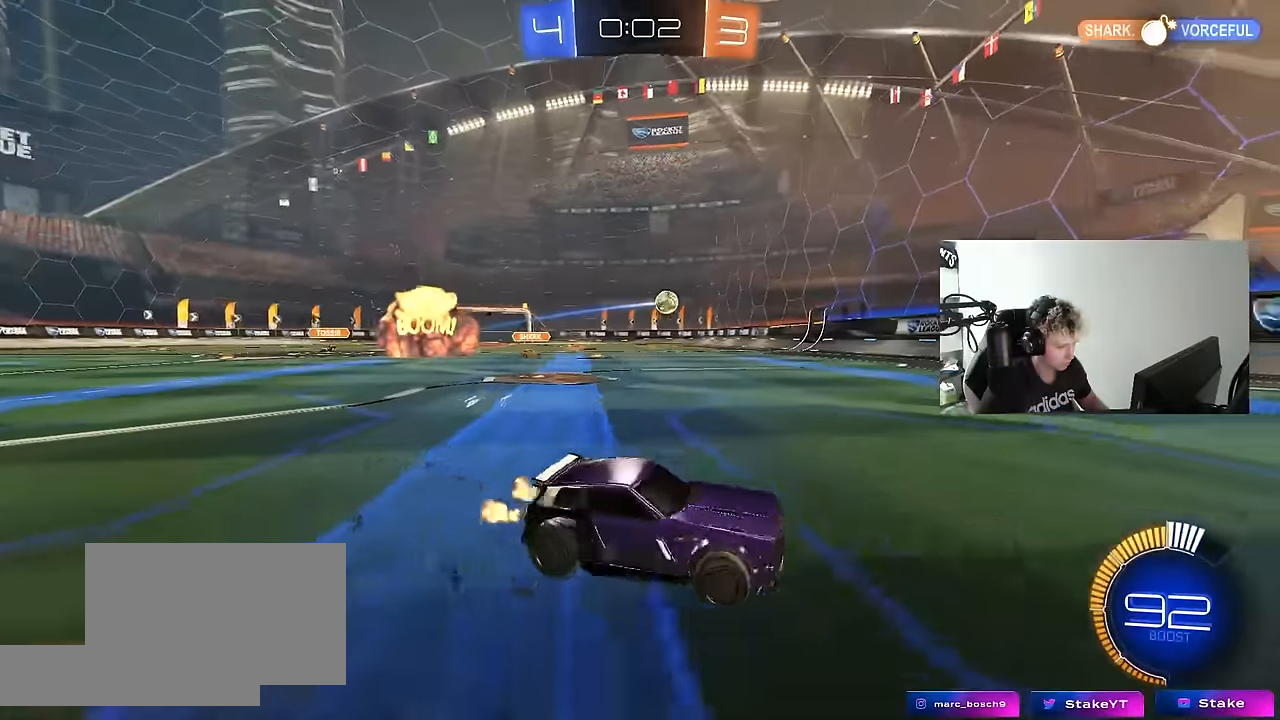
{"keys": ["a", "w"], "mouse": [], "mouse_move": "still", "events": [[16, "shift", "down"], [66, "shift", "up"]]}
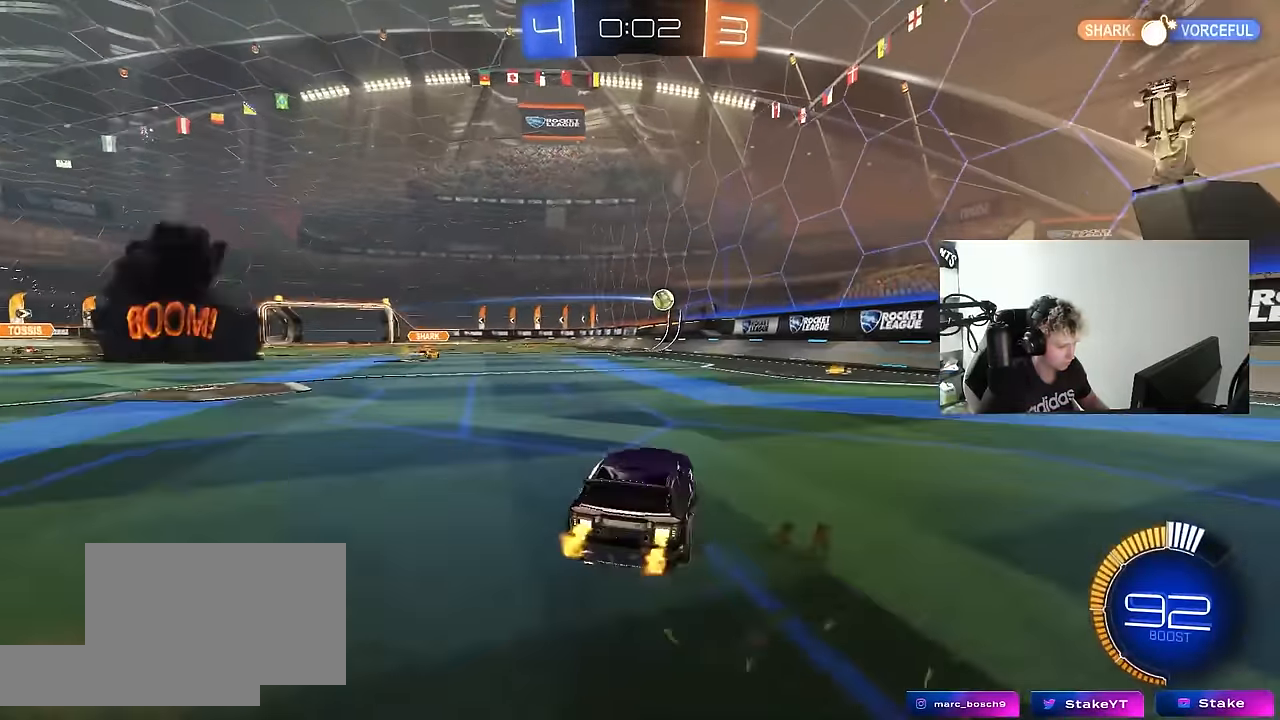
{"keys": [], "mouse": [], "mouse_move": "still", "events": [[83, "a", "up"], [450, "w", "up"]]}
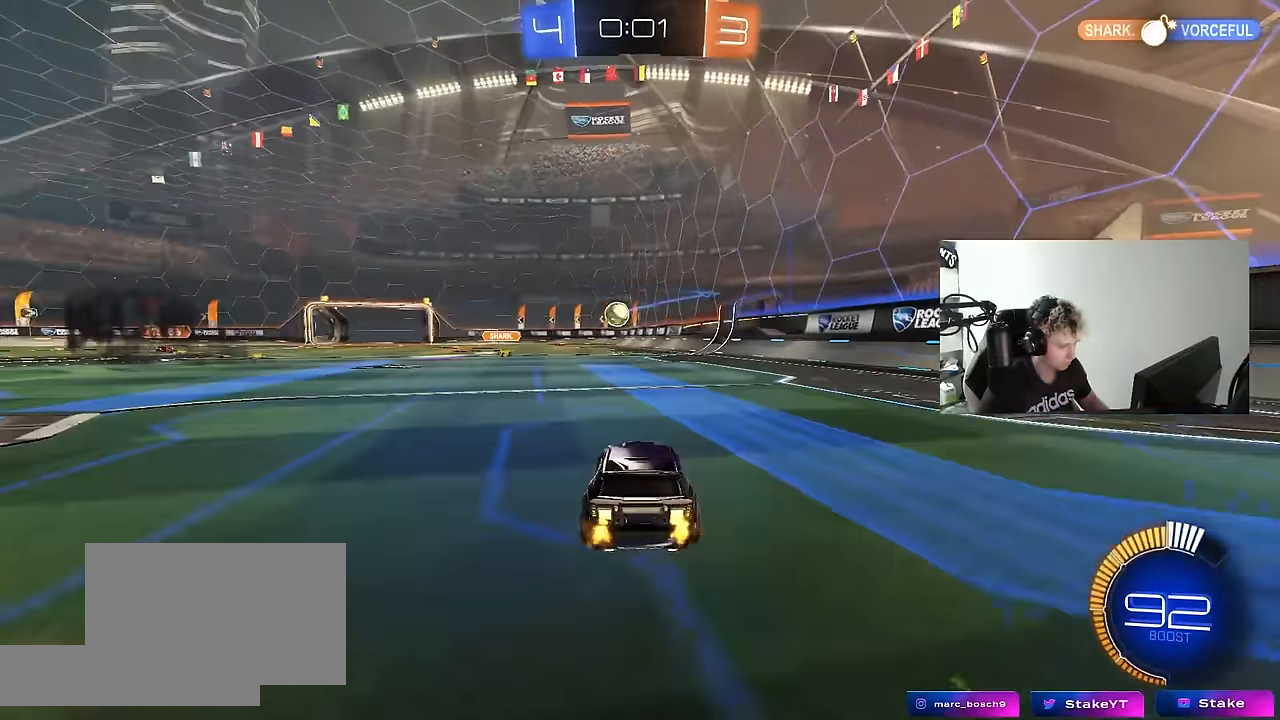
{"keys": ["d", "w"], "mouse": [], "mouse_move": "still", "events": [[100, "w", "down"], [233, "a", "down"], [383, "a", "up"], [466, "d", "down"]]}
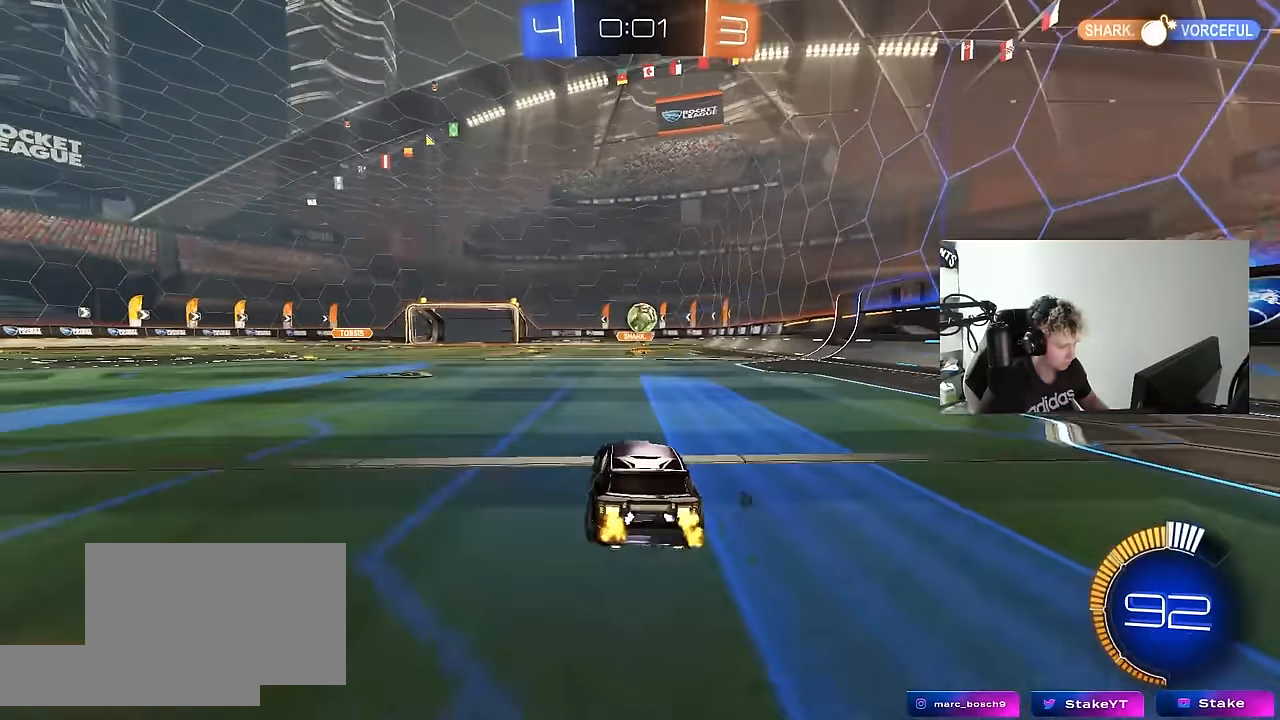
{"keys": ["a", "d", "s"], "mouse": ["left", "right"], "mouse_move": "still", "events": [[66, "mouse_left", "down"], [166, "d", "up"], [300, "a", "down"], [300, "mouse_right", "down"], [300, "w", "up"], [350, "s", "down"], [400, "a", "up"], [400, "d", "down"], [483, "a", "down"]]}
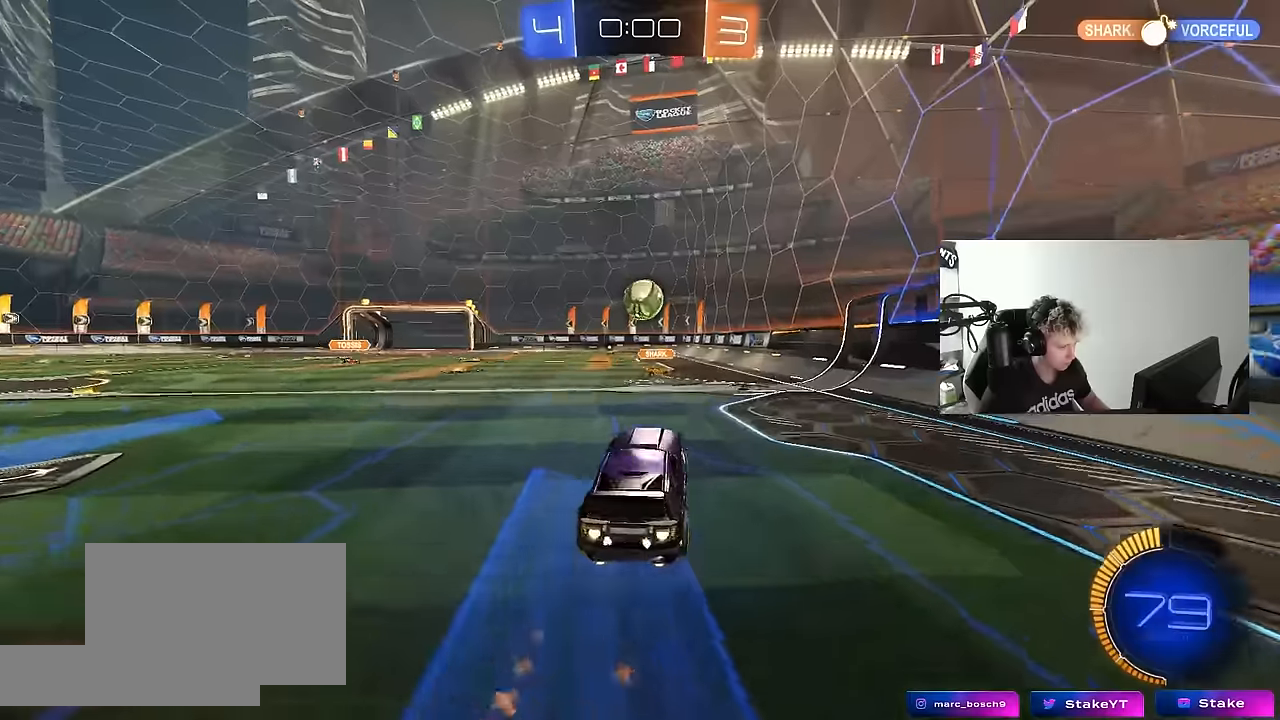
{"keys": ["a", "w"], "mouse": ["left"], "mouse_move": "still", "events": [[33, "d", "up"], [83, "a", "up"], [83, "mouse_right", "up"], [83, "s", "up"], [183, "d", "down"], [183, "mouse_left", "up"], [183, "w", "down"], [233, "mouse_left", "down"], [266, "a", "down"], [266, "d", "up"], [316, "d", "down"], [366, "d", "up"]]}
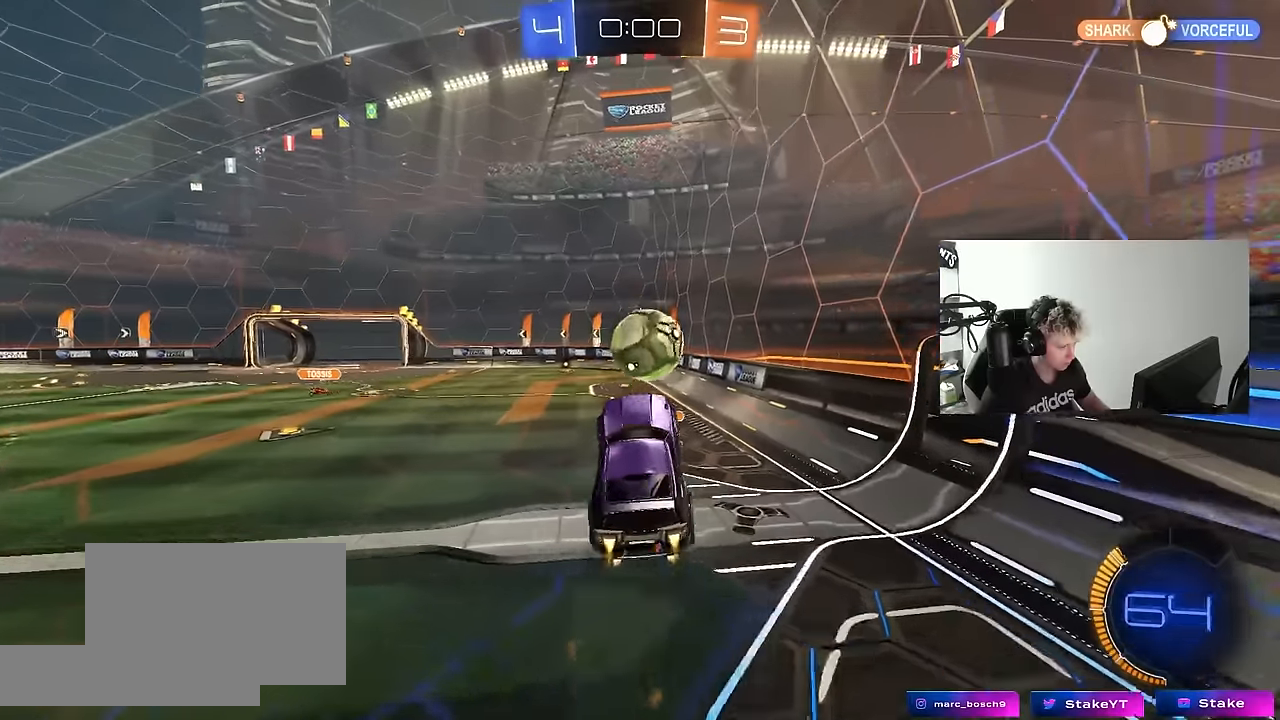
{"keys": ["d", "shift"], "mouse": ["left"], "mouse_move": "still", "events": [[16, "a", "up"], [16, "w", "up"], [50, "d", "down"], [100, "shift", "down"], [100, "w", "down"], [150, "mouse_right", "down"], [233, "s", "down"], [233, "w", "up"], [333, "mouse_right", "up"], [433, "s", "up"]]}
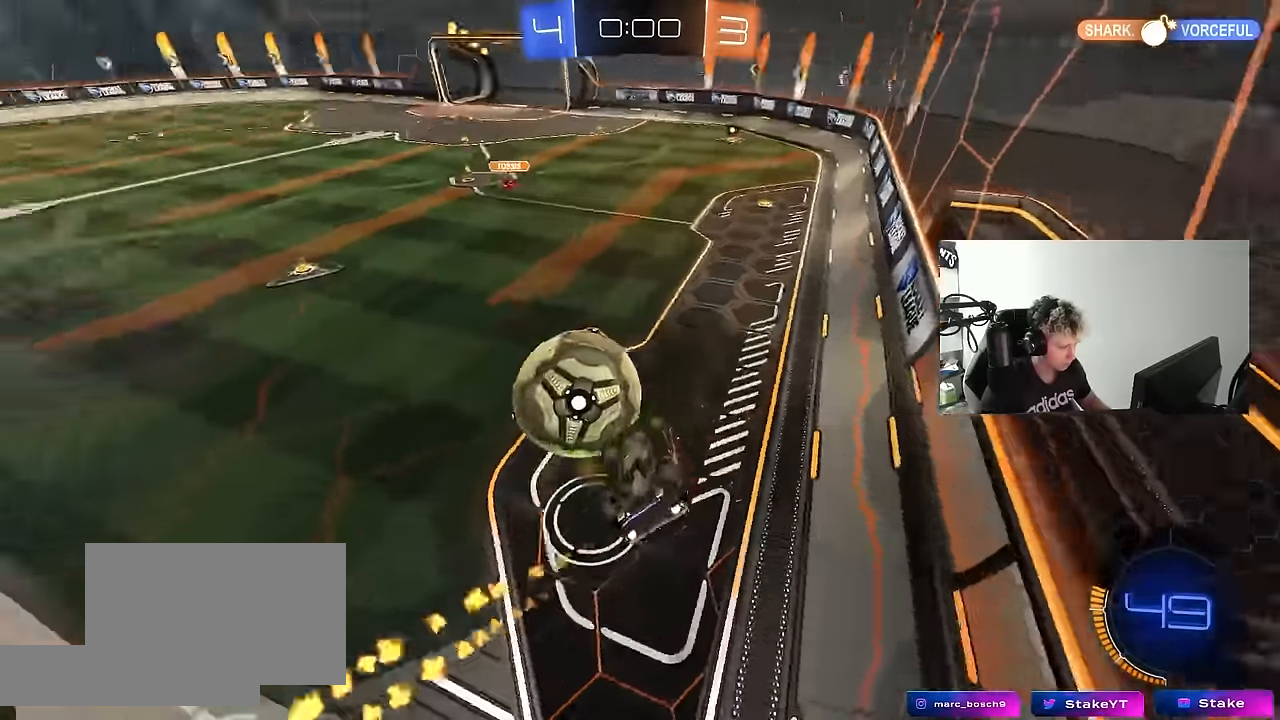
{"keys": ["s"], "mouse": [], "mouse_move": "still", "events": [[16, "s", "down"], [233, "mouse_left", "up"], [250, "s", "up"], [300, "d", "up"], [350, "a", "down"], [350, "shift", "up"], [400, "a", "up"], [400, "w", "down"], [450, "d", "down"], [450, "w", "up"], [483, "d", "up"], [483, "s", "down"]]}
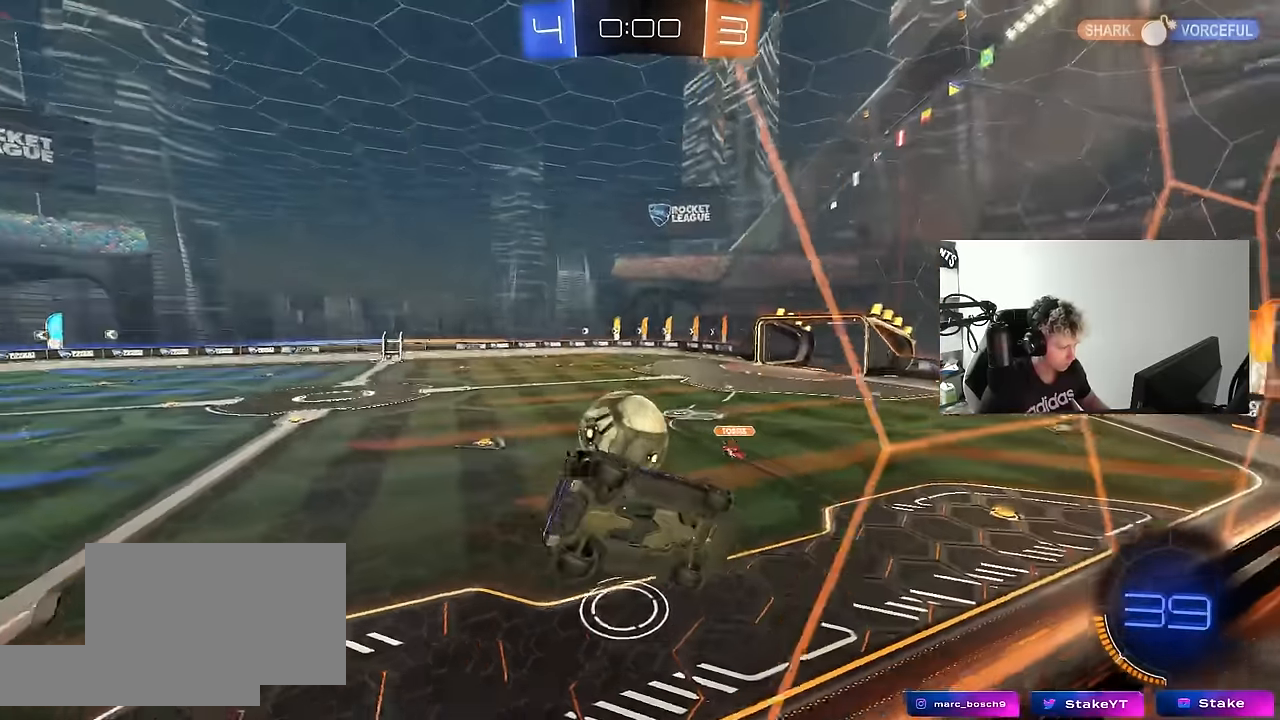
{"keys": ["a", "s", "shift"], "mouse": ["left", "right"], "mouse_move": "still", "events": [[33, "d", "down"], [83, "mouse_right", "down"], [183, "mouse_left", "down"], [266, "a", "down"], [266, "mouse_right", "up"], [266, "s", "up"], [316, "d", "up"], [316, "shift", "down"], [366, "mouse_right", "down"], [366, "w", "down"], [466, "s", "down"], [466, "w", "up"]]}
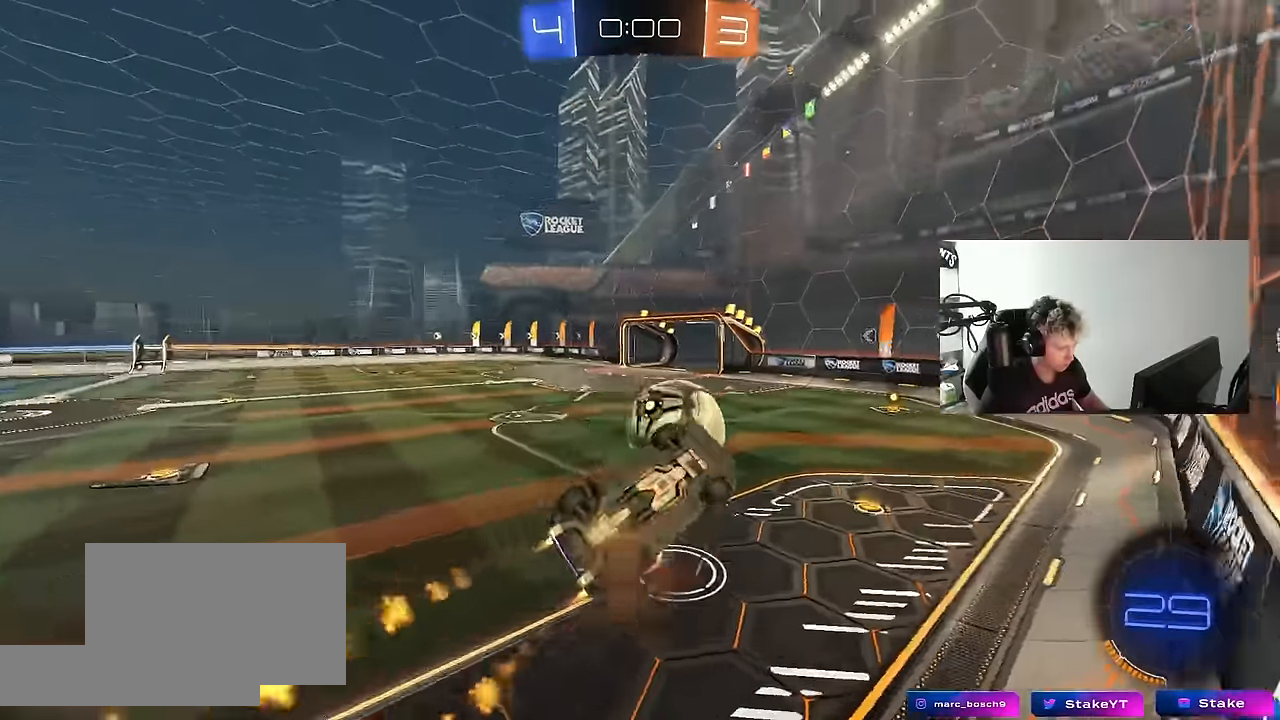
{"keys": [], "mouse": [], "mouse_move": "up", "events": [[50, "mouse_right", "up"], [150, "d", "down"], [333, "a", "up"], [383, "mouse_left", "up"], [383, "shift", "up"], [433, "s", "up"], [483, "d", "up"]]}
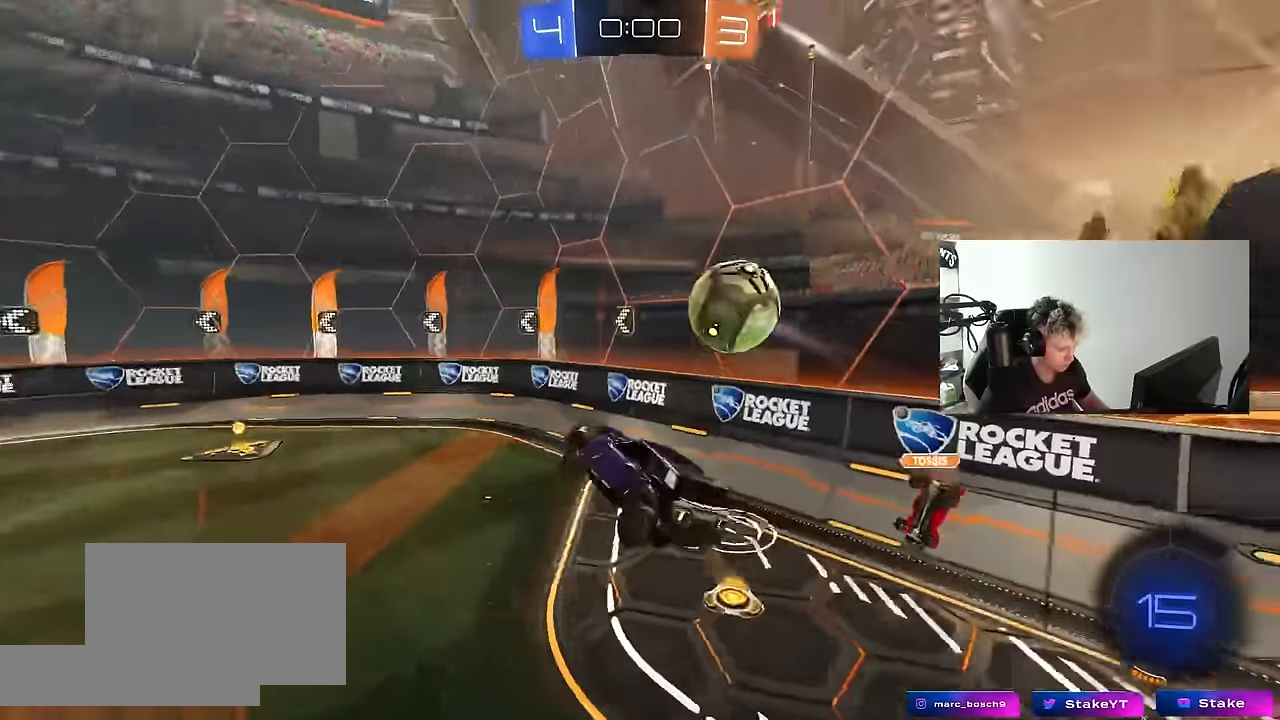
{"keys": [], "mouse": [], "mouse_move": "still", "events": [[66, "a", "down"], [66, "s", "down"], [116, "a", "up"], [116, "d", "down"], [166, "shift", "down"], [300, "d", "up"], [350, "shift", "up"], [450, "s", "up"]]}
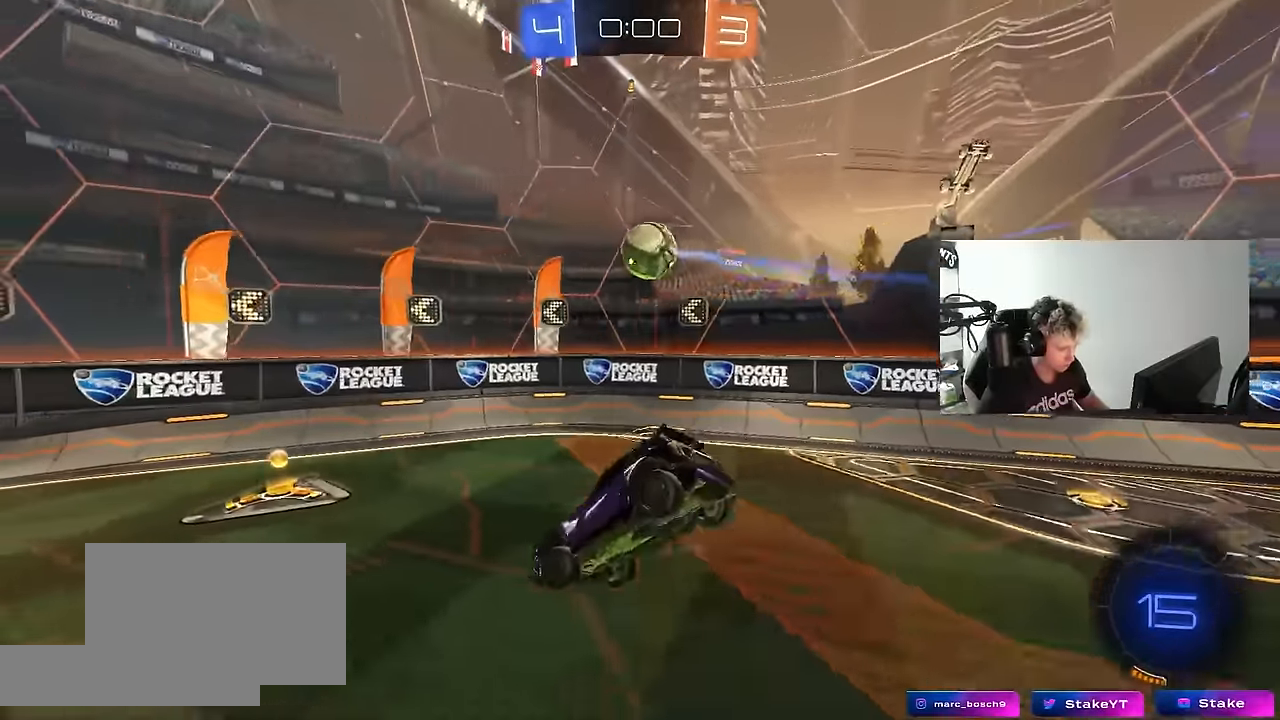
{"keys": ["d"], "mouse": [], "mouse_move": "still", "events": [[33, "a", "down"], [33, "s", "down"], [33, "shift", "down"], [133, "shift", "up"], [266, "a", "up"], [266, "s", "up"], [416, "d", "down"], [416, "w", "down"], [500, "w", "up"]]}
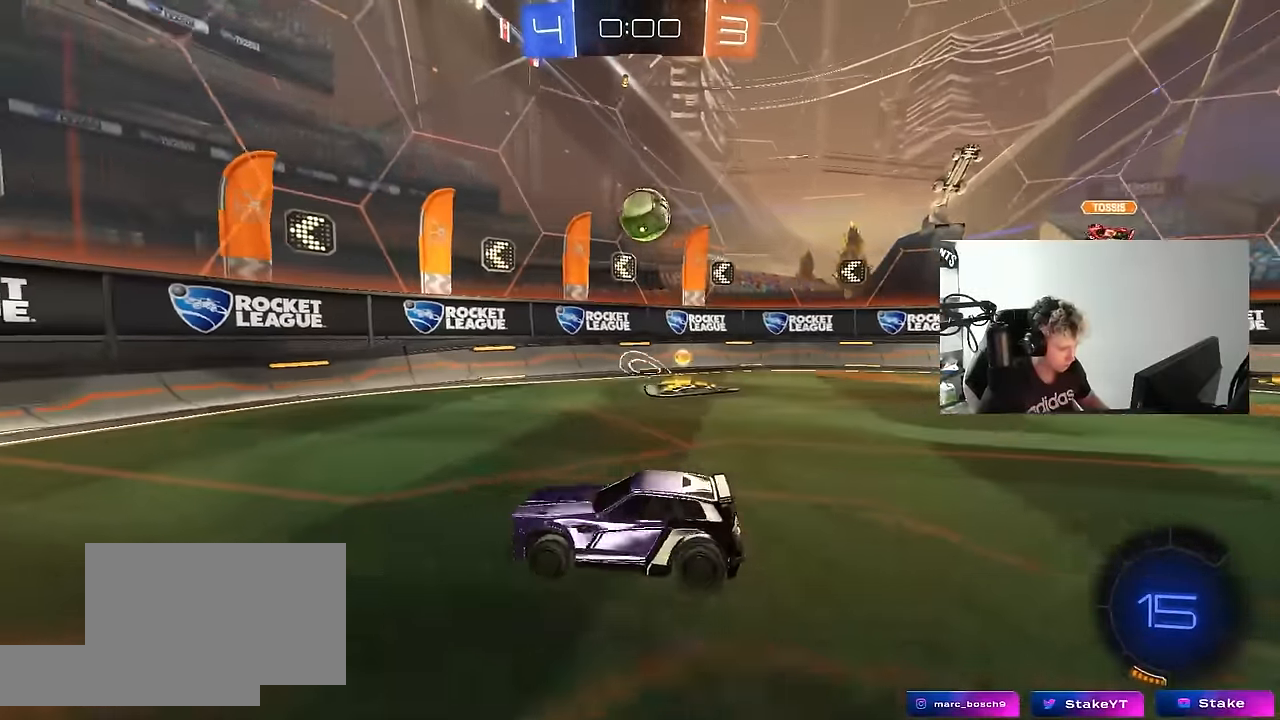
{"keys": ["a", "shift"], "mouse": ["left", "right"], "mouse_move": "still", "events": [[50, "s", "down"], [200, "s", "up"], [283, "mouse_left", "down"], [283, "mouse_right", "down"], [383, "a", "down"], [383, "s", "down"], [433, "d", "up"], [433, "s", "up"], [433, "shift", "down"]]}
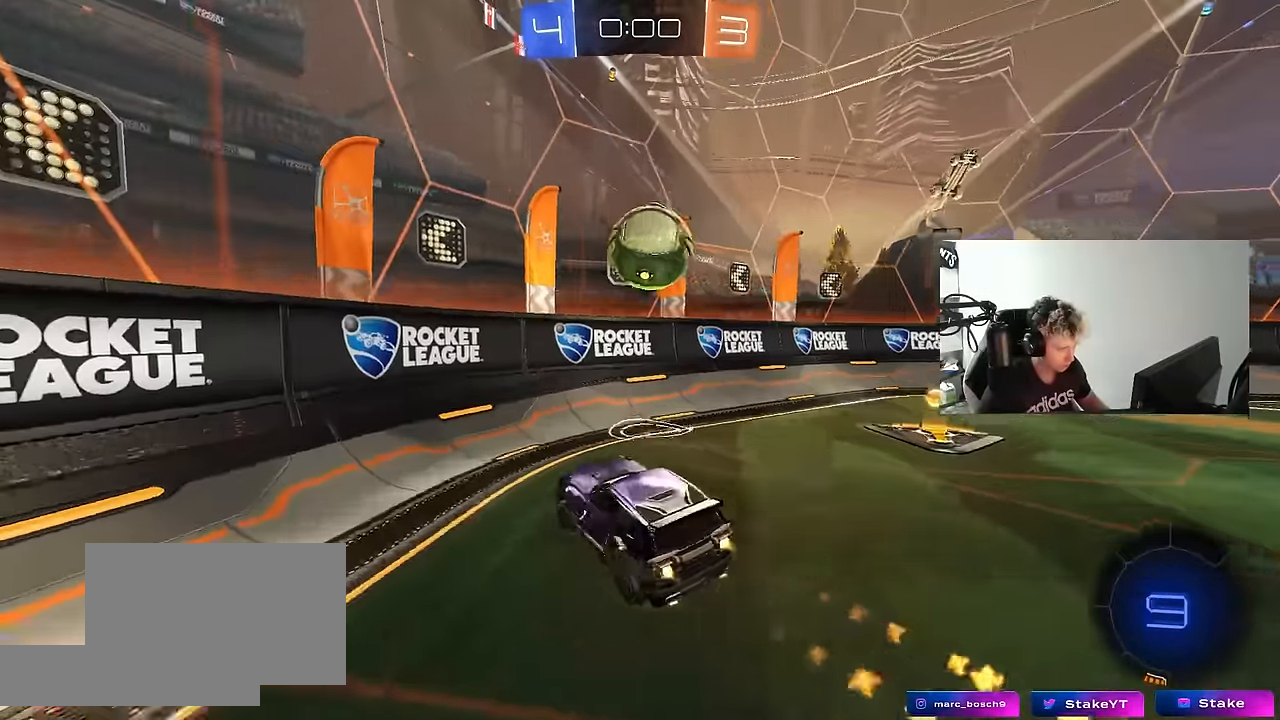
{"keys": ["d", "shift", "w"], "mouse": [], "mouse_move": "still", "events": [[16, "mouse_right", "up"], [66, "shift", "up"], [166, "a", "up"], [166, "w", "down"], [250, "d", "down"], [250, "mouse_left", "up"], [250, "shift", "down"], [300, "mouse_right", "down"], [450, "mouse_right", "up"]]}
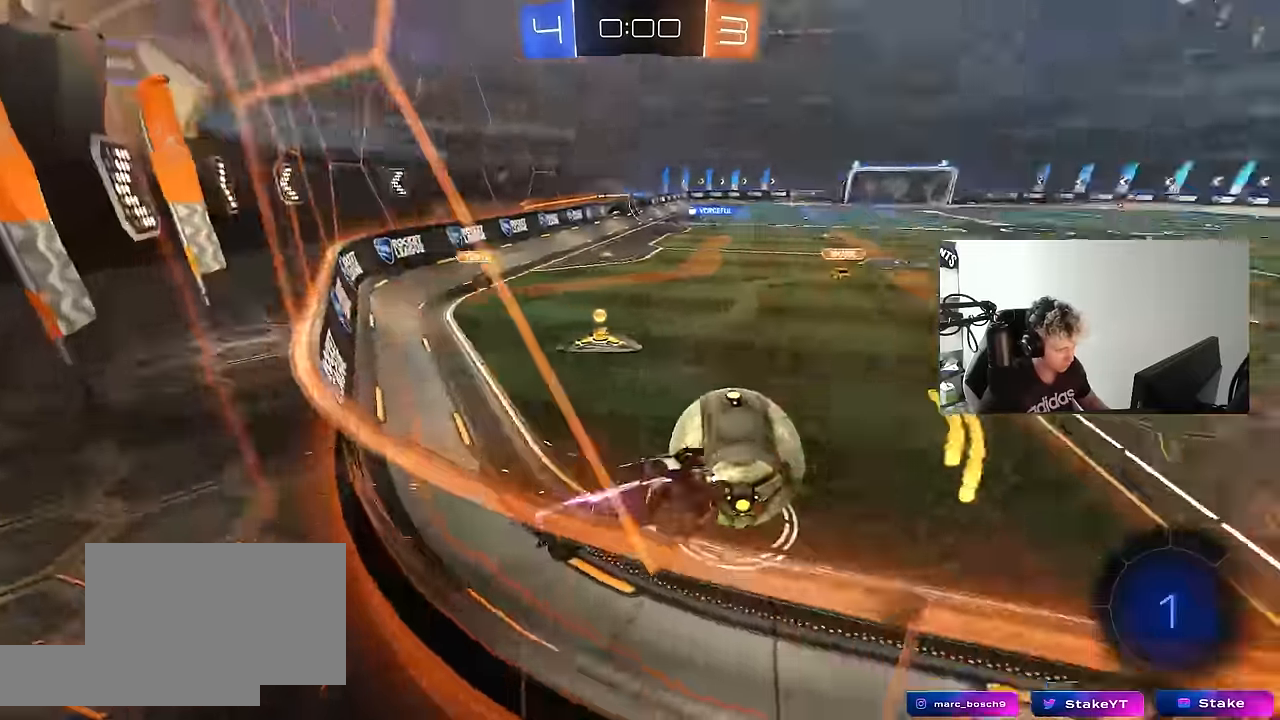
{"keys": [], "mouse": [], "mouse_move": "up-right", "events": [[33, "w", "up"], [183, "shift", "up"], [233, "d", "up"]]}
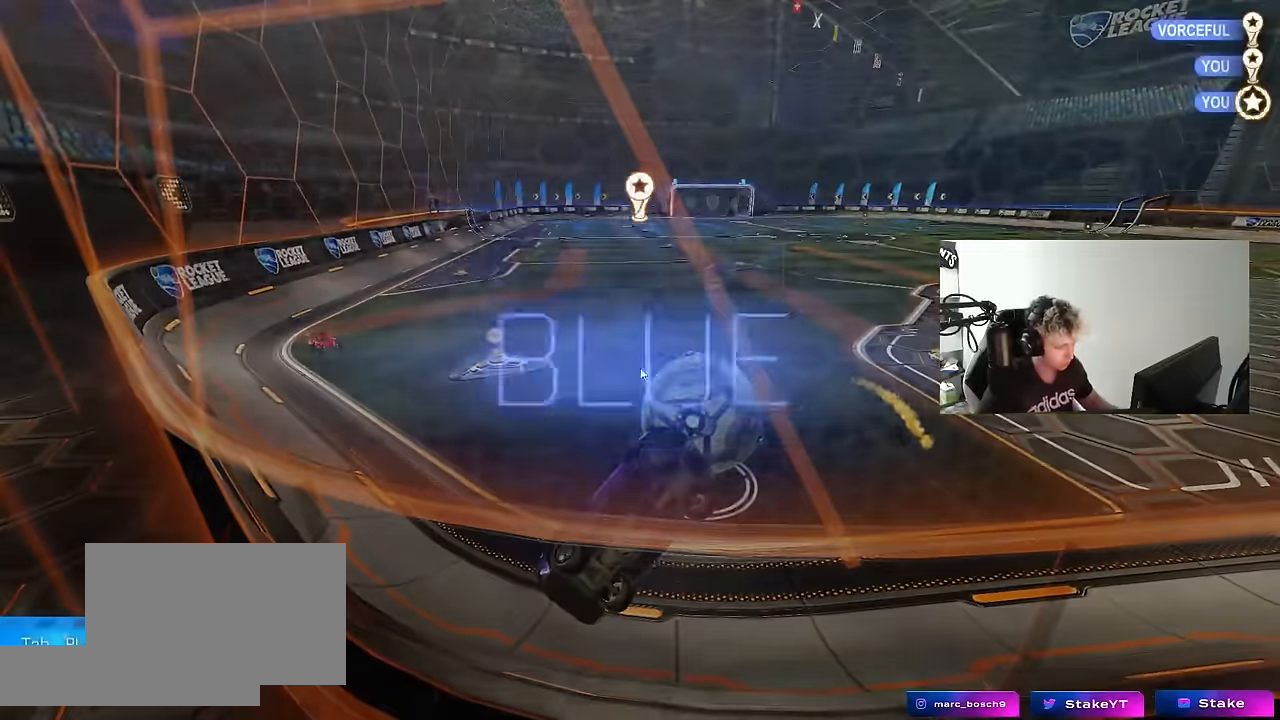
{"keys": [], "mouse": [], "mouse_move": "left", "events": [[200, "mouse_left", "down"], [283, "mouse_left", "up"], [383, "mouse_left", "down"], [466, "mouse_left", "up"]]}
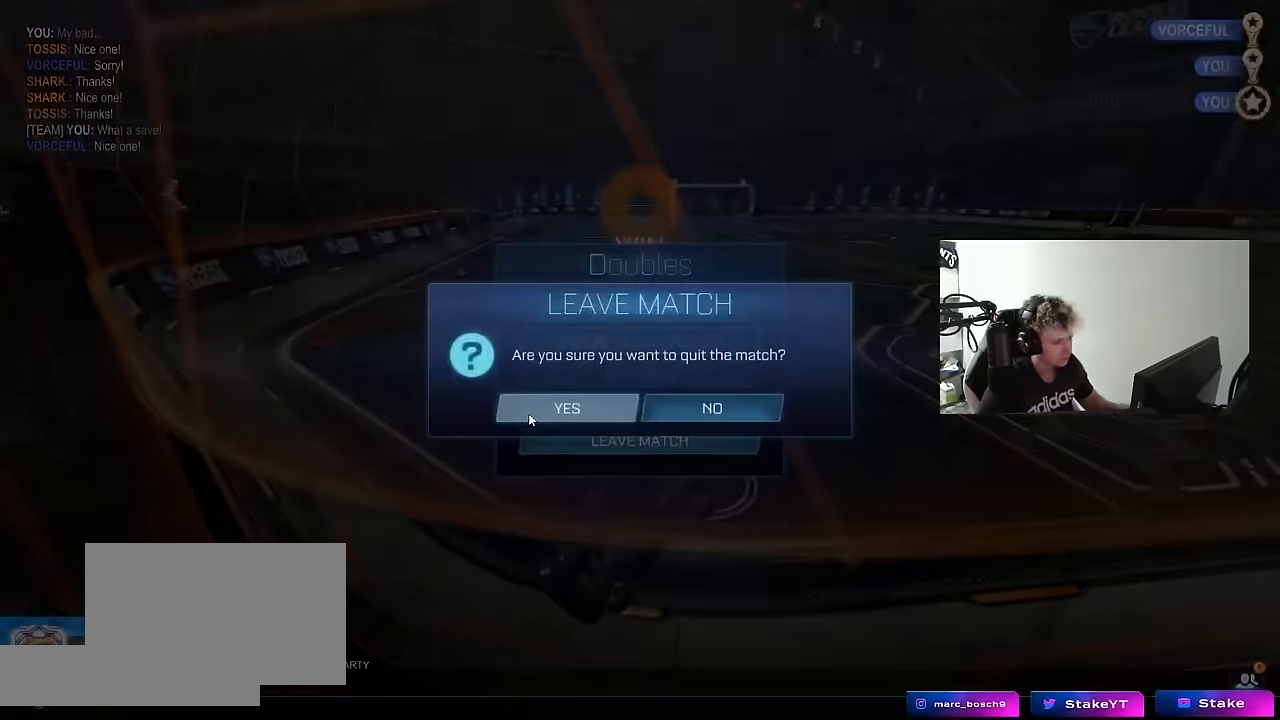
{"keys": [], "mouse": [], "mouse_move": "still", "events": []}
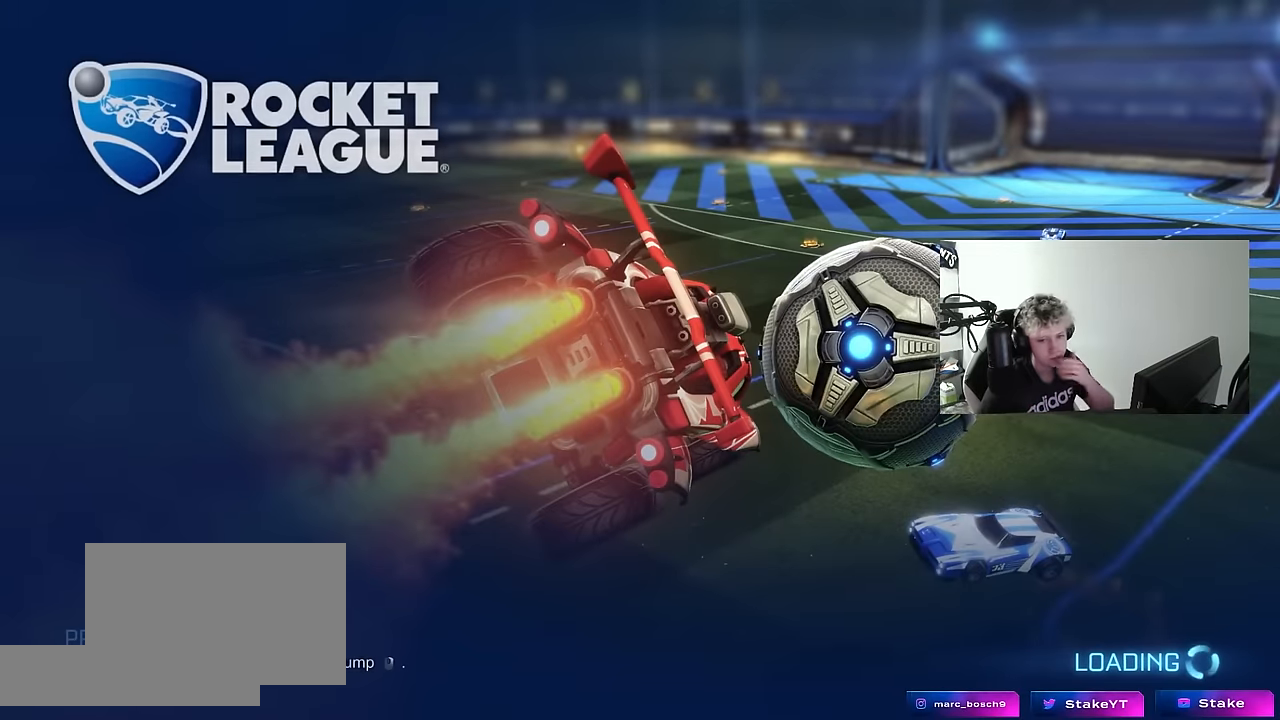
{"keys": [], "mouse": [], "mouse_move": "up-right", "events": []}